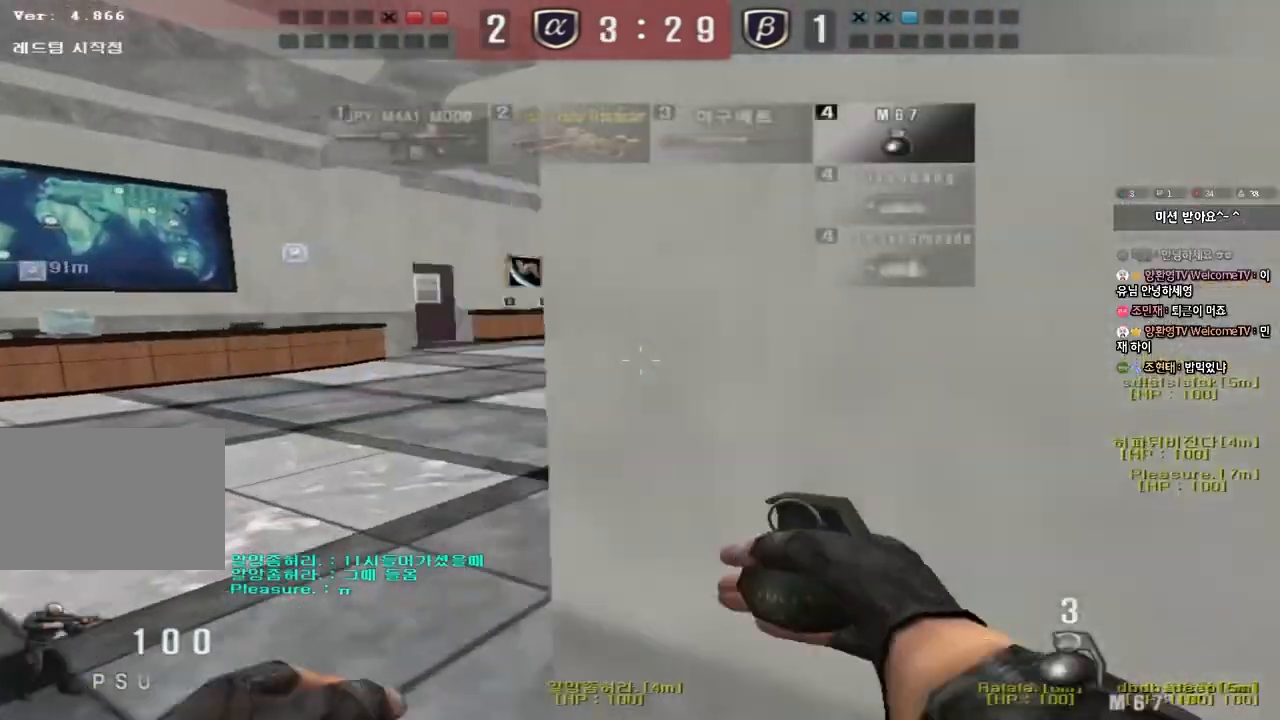
Gameplay with keyboard; each line is a JSON object with the keys held at the frame after it. "events" lists presses ("down") and releases ("up") of "a", "ctrl", "d", "e", "f", "q", "r", "s", "shift", "space", "tab" and "w" between this image and that frame as [ms after this image, input, new state], when the widget could be followed in between. No other keys are recorded. Mouse input is not recorded.
{"keys": ["d", "w"], "events": [[467, "a", "up"], [483, "d", "down"]]}
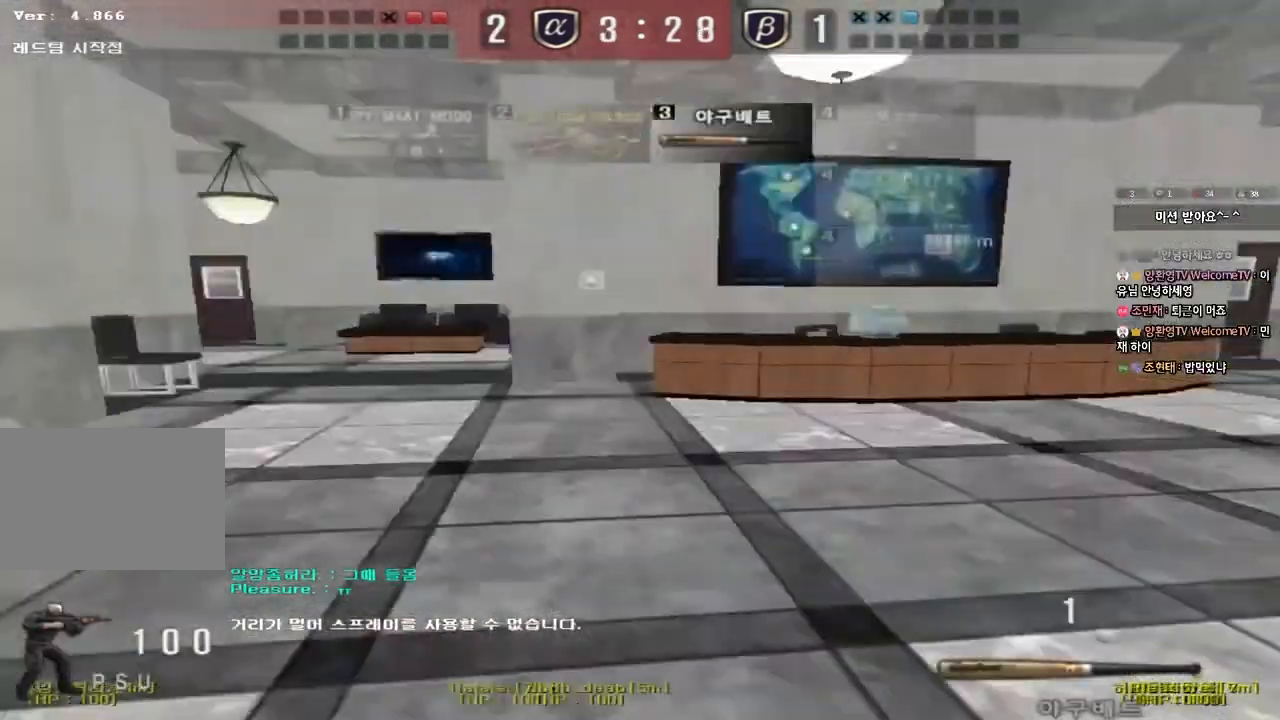
{"keys": ["d", "tab", "w"], "events": [[167, "tab", "down"]]}
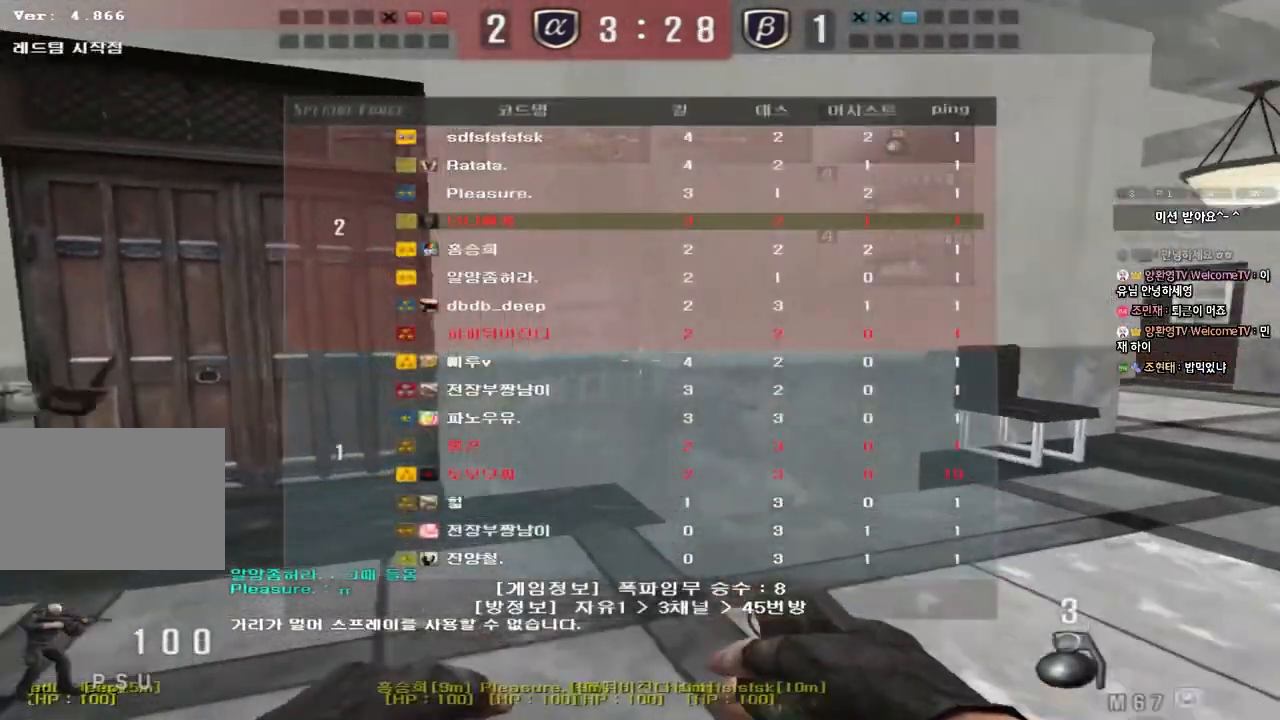
{"keys": ["d", "tab", "w"], "events": []}
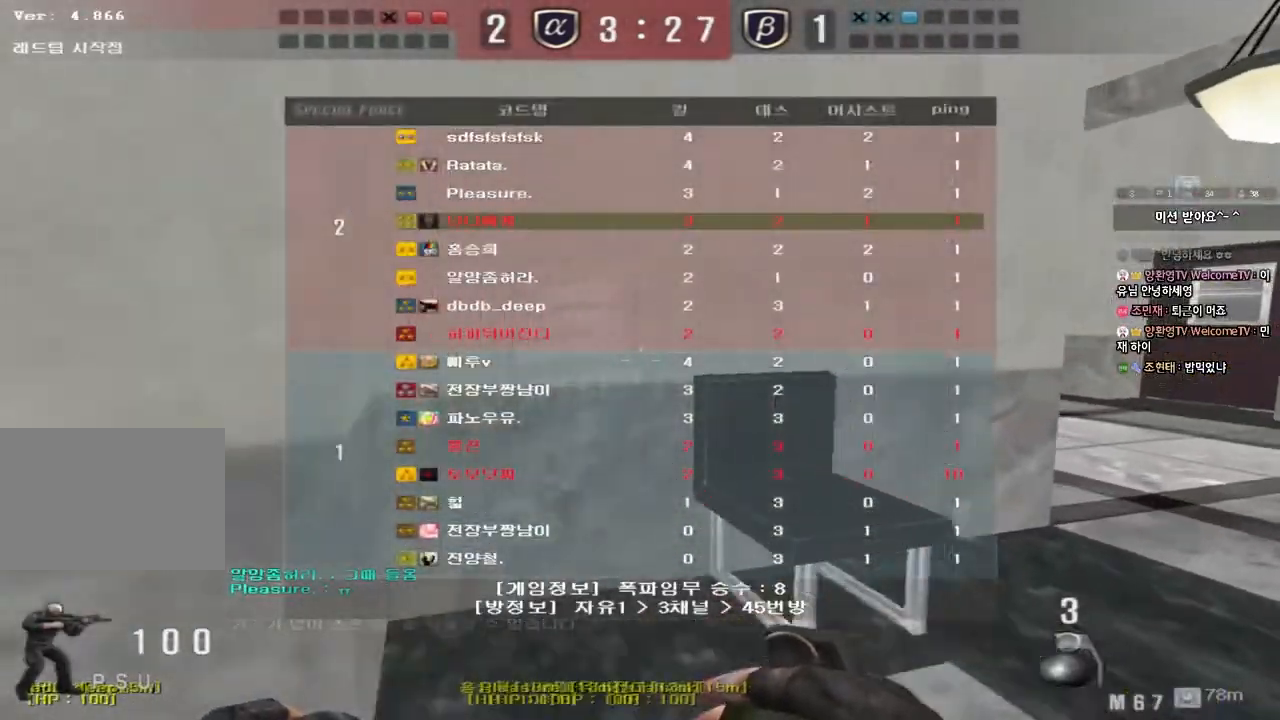
{"keys": ["d", "tab", "w"], "events": []}
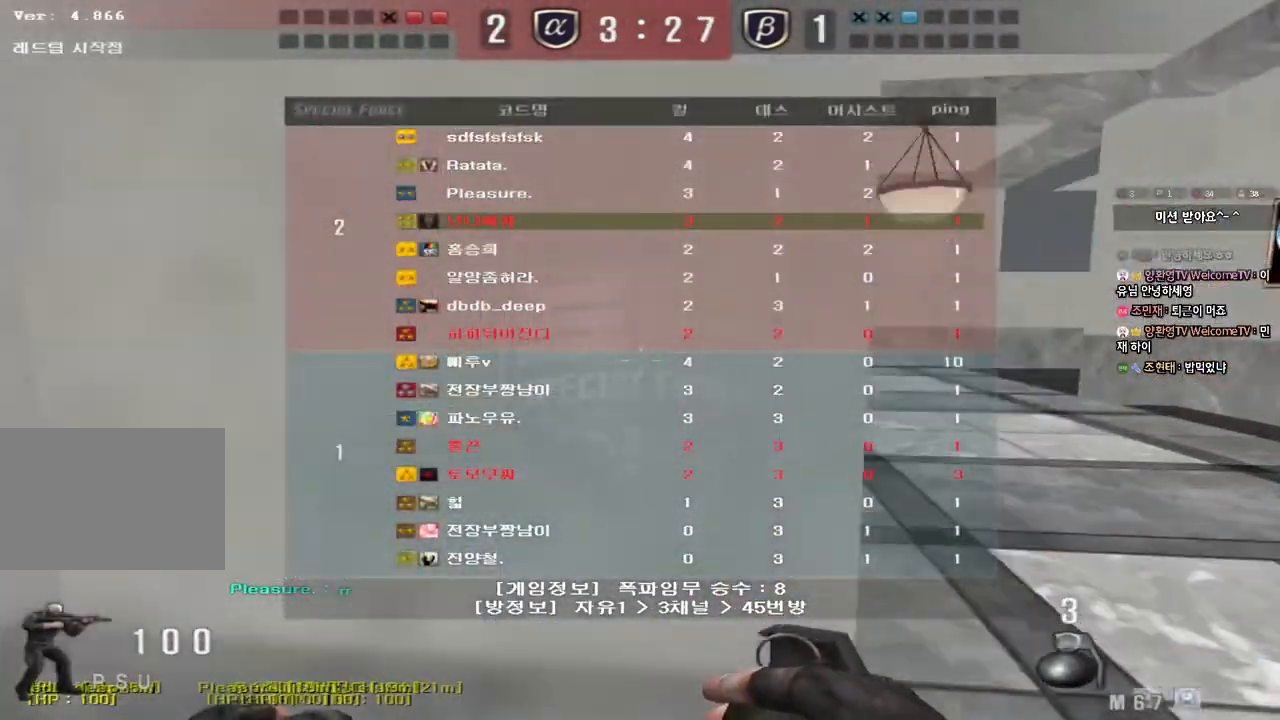
{"keys": ["d", "tab", "w"], "events": []}
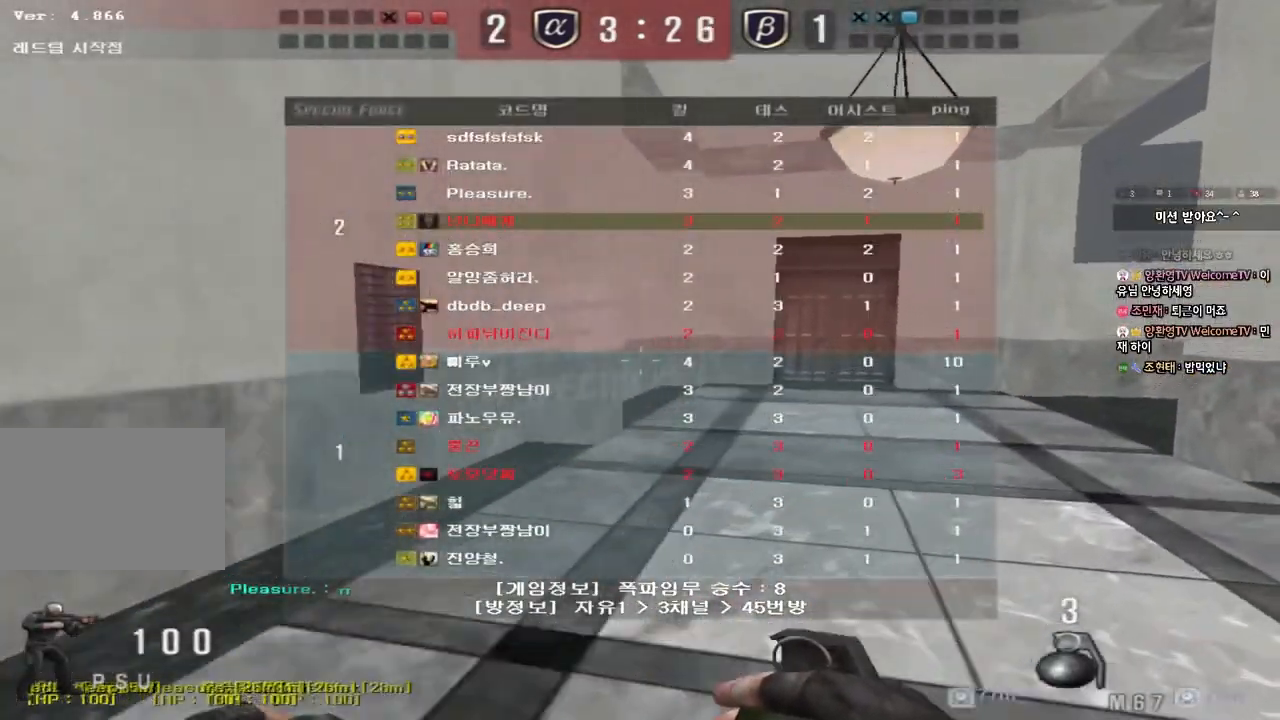
{"keys": ["a", "w"], "events": [[117, "tab", "up"], [150, "d", "up"], [233, "a", "down"]]}
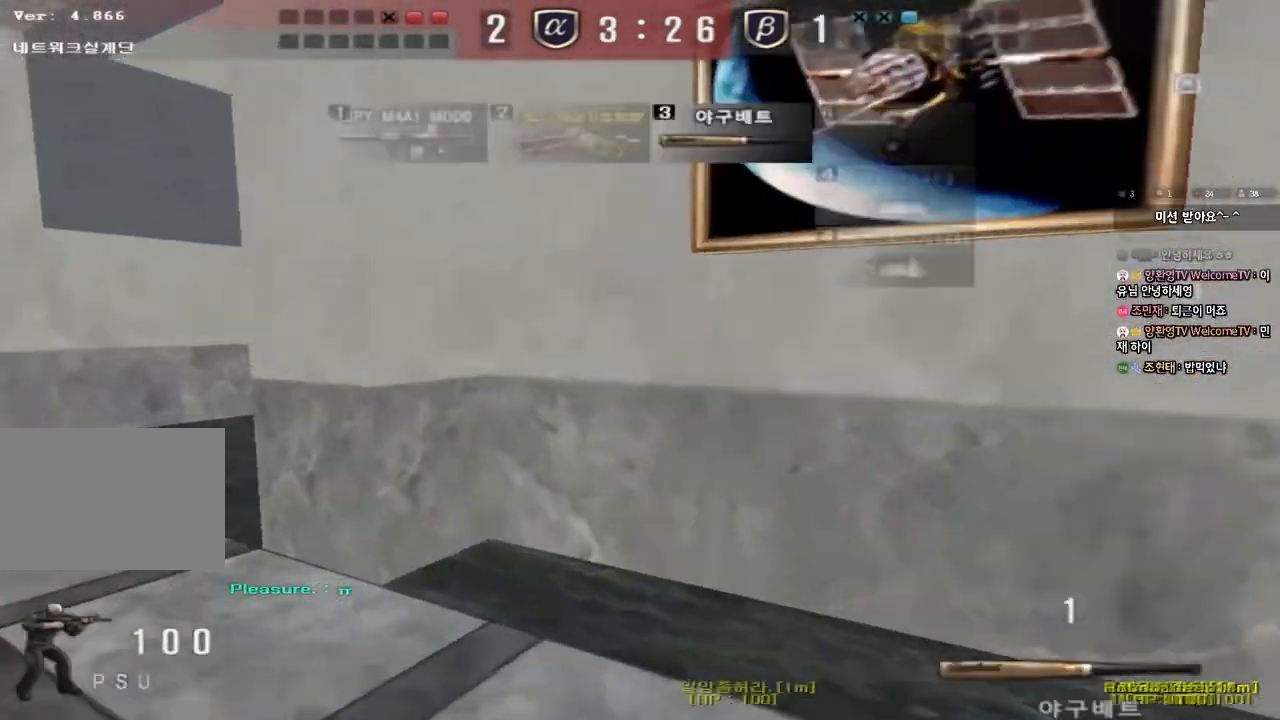
{"keys": ["a", "w"], "events": []}
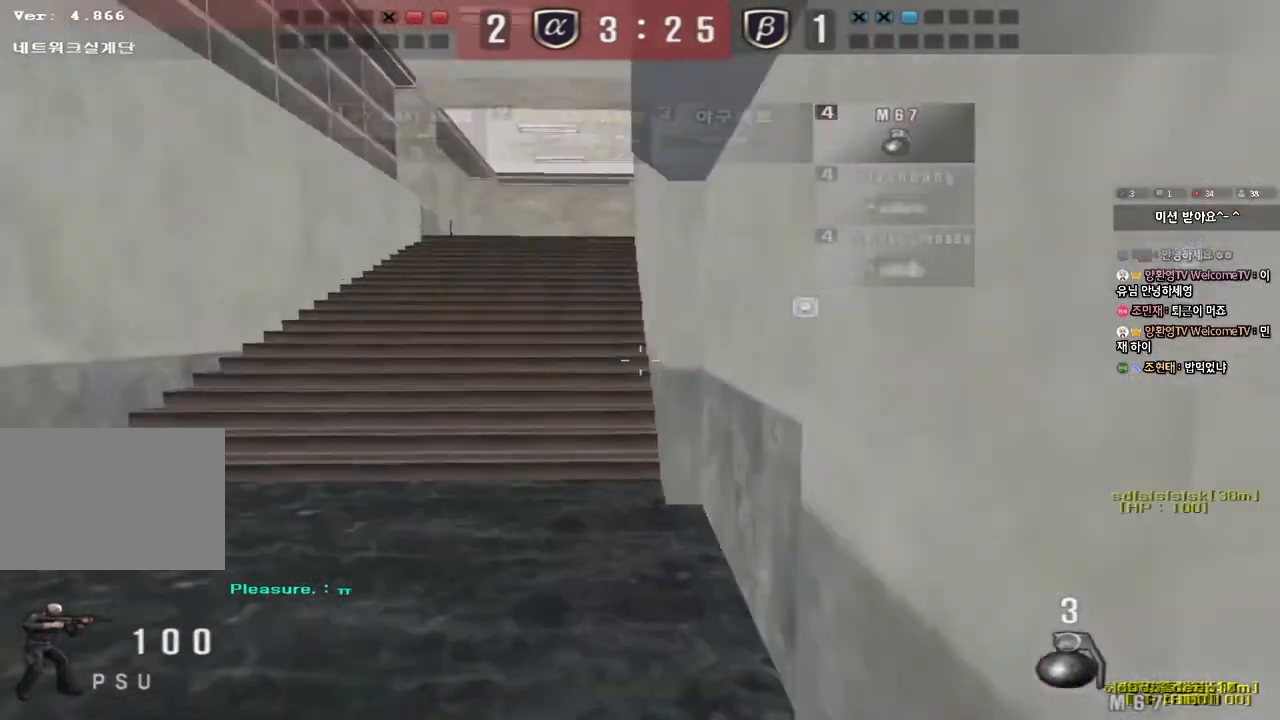
{"keys": ["a", "w"], "events": []}
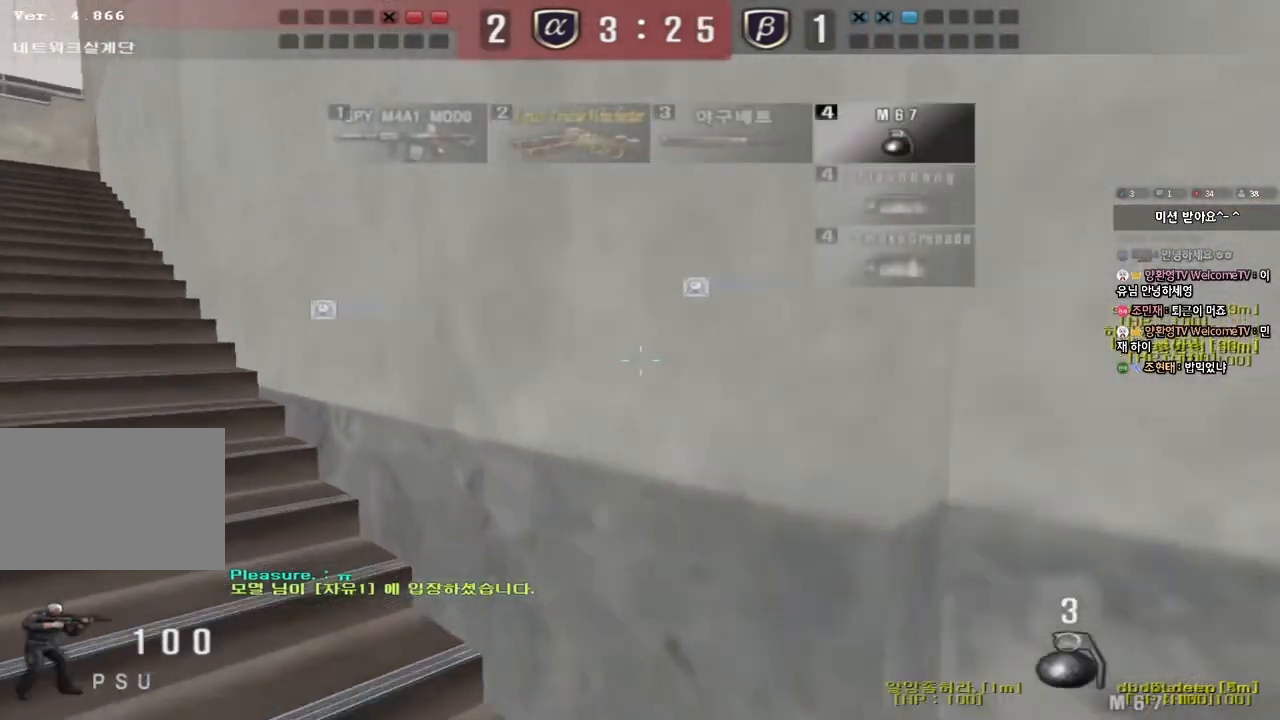
{"keys": ["a", "w"], "events": []}
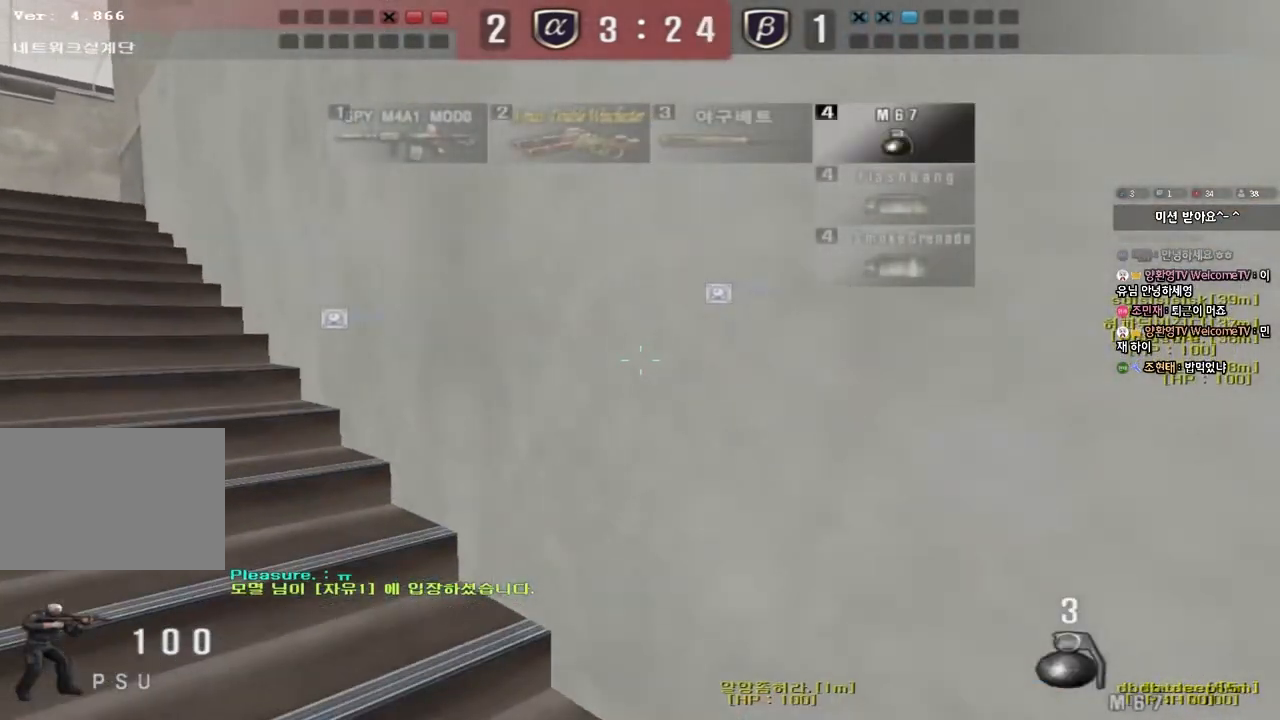
{"keys": ["a", "w"], "events": []}
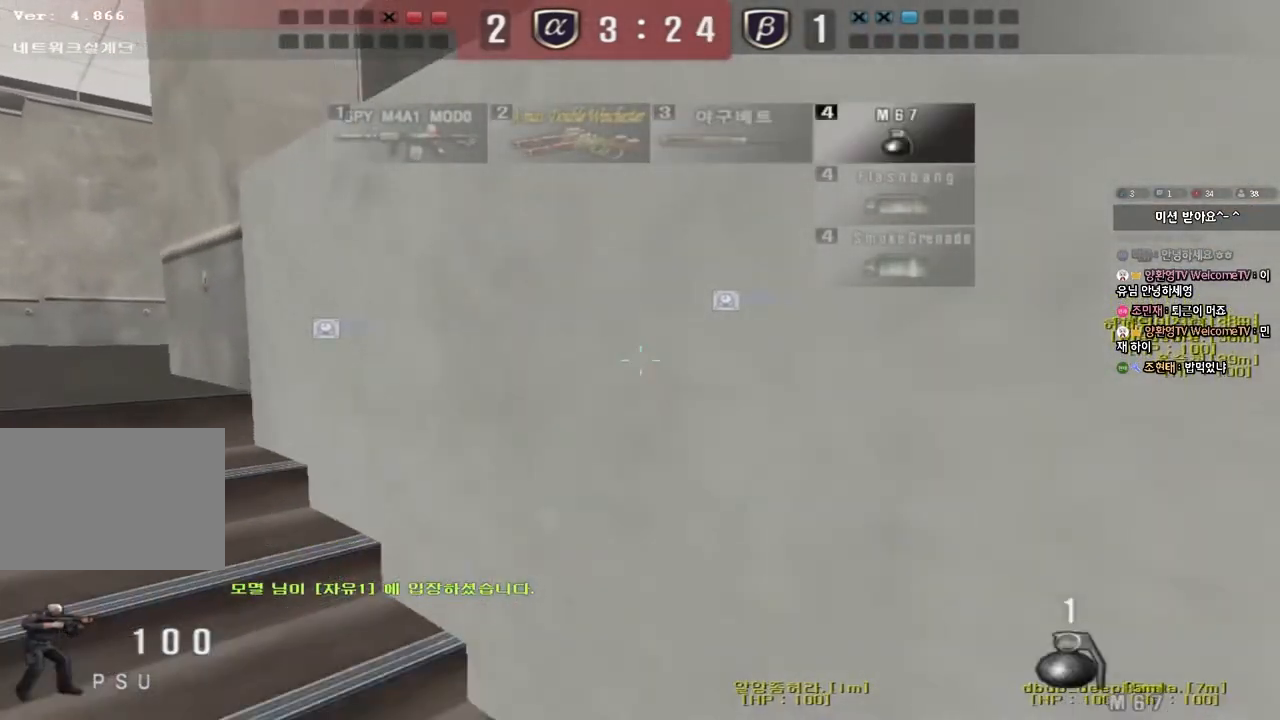
{"keys": ["a", "w"], "events": []}
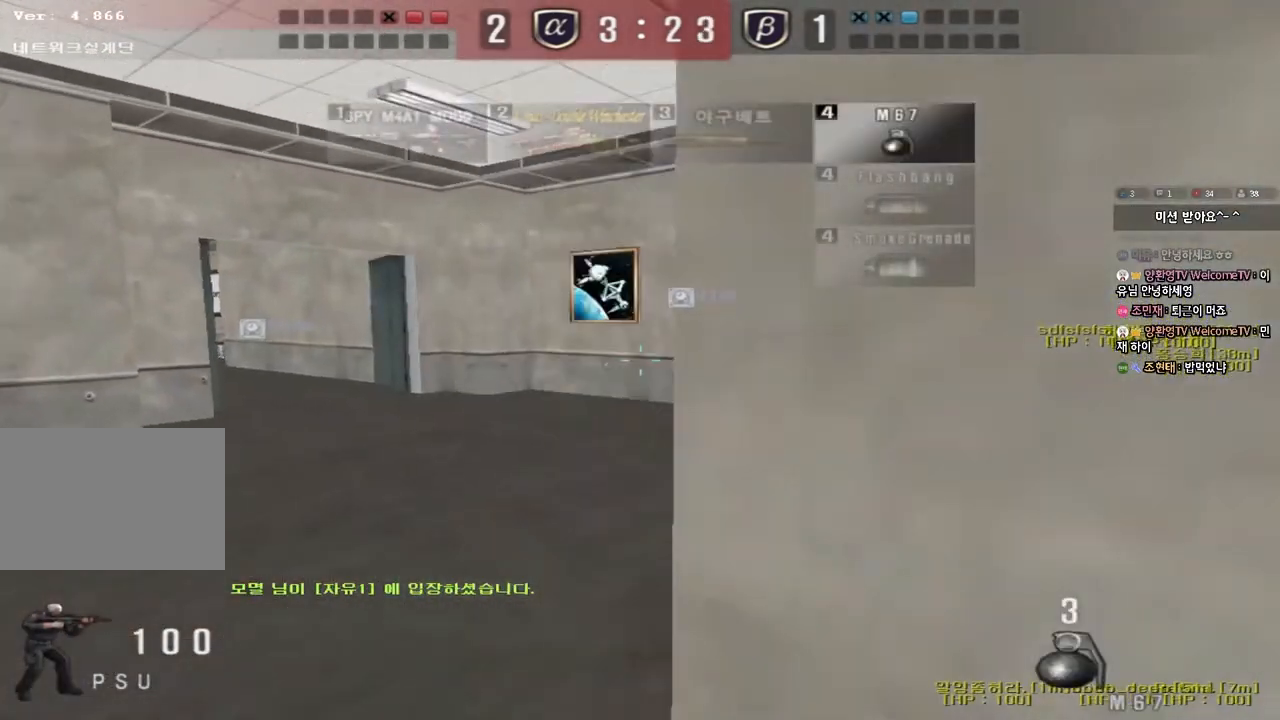
{"keys": ["a", "w"], "events": []}
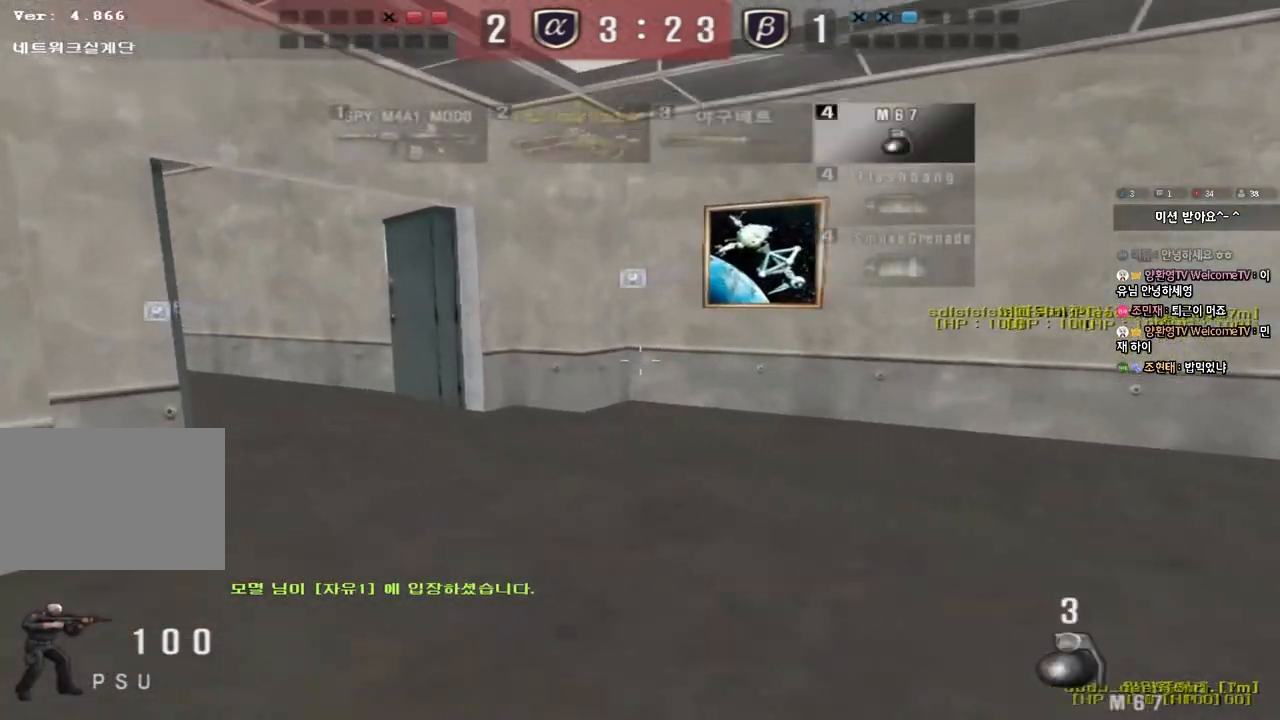
{"keys": ["a", "w"], "events": []}
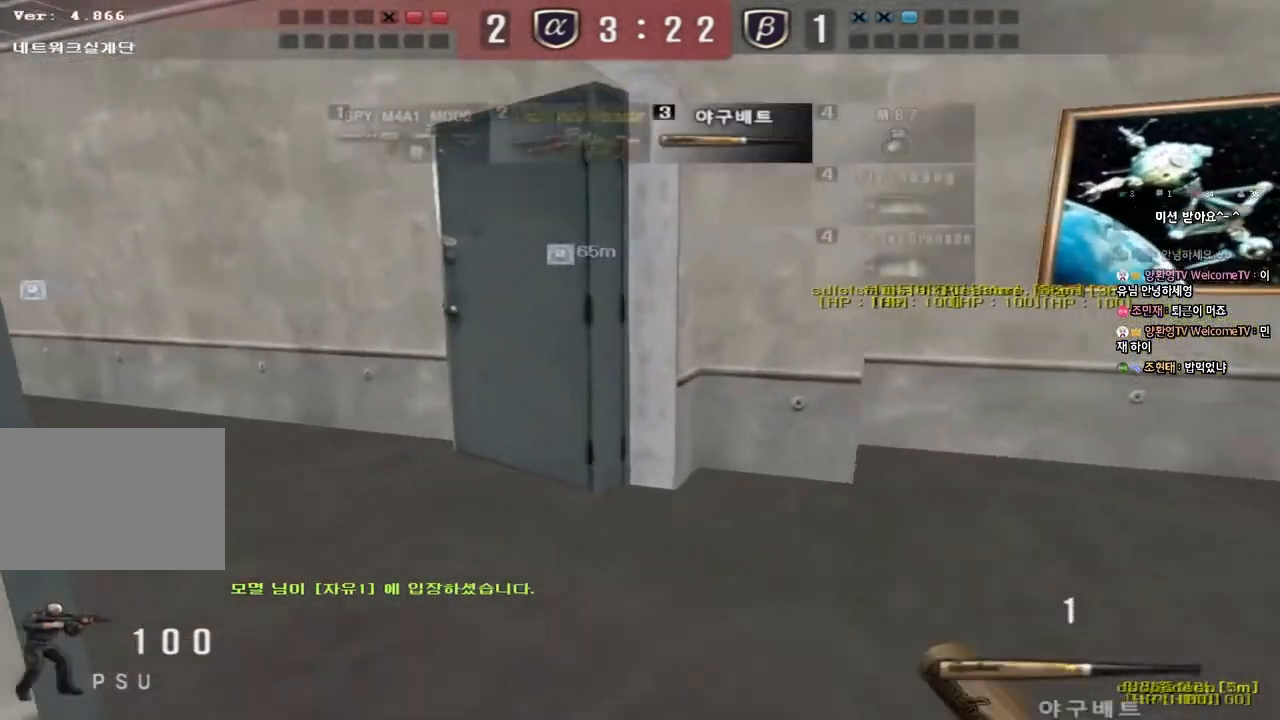
{"keys": ["a", "w"], "events": []}
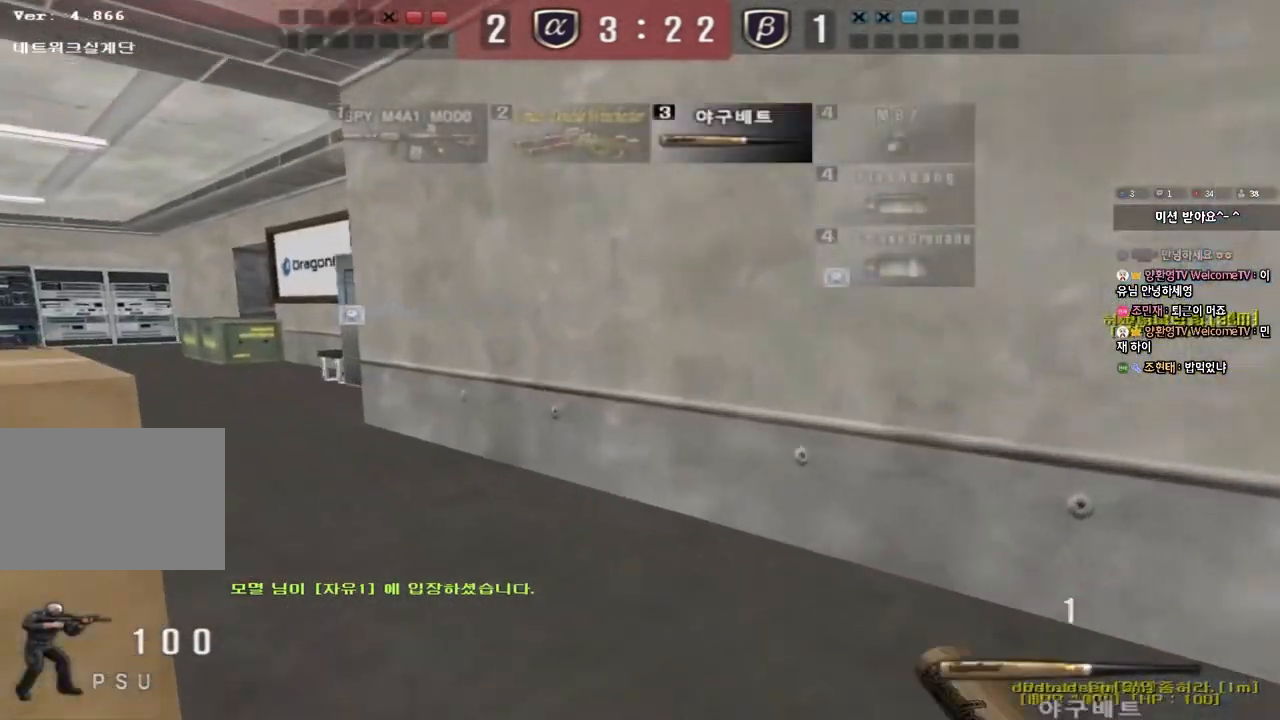
{"keys": ["a", "w"], "events": []}
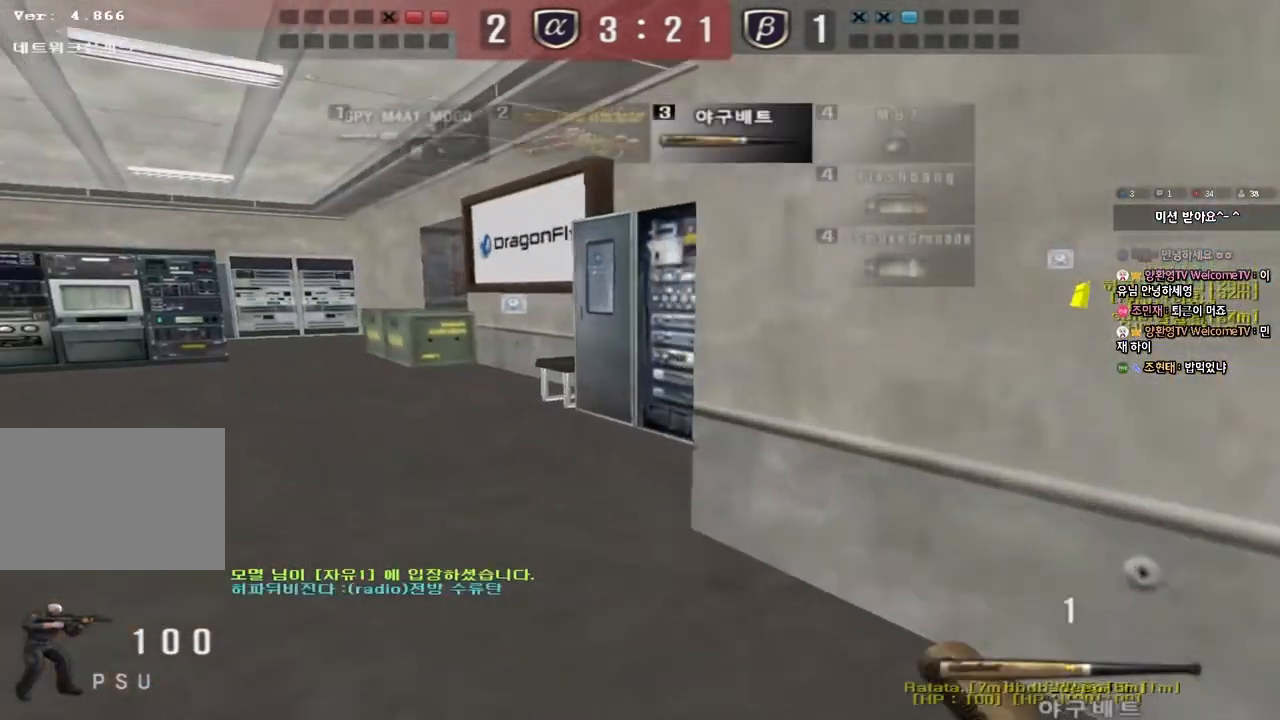
{"keys": ["a", "w"], "events": []}
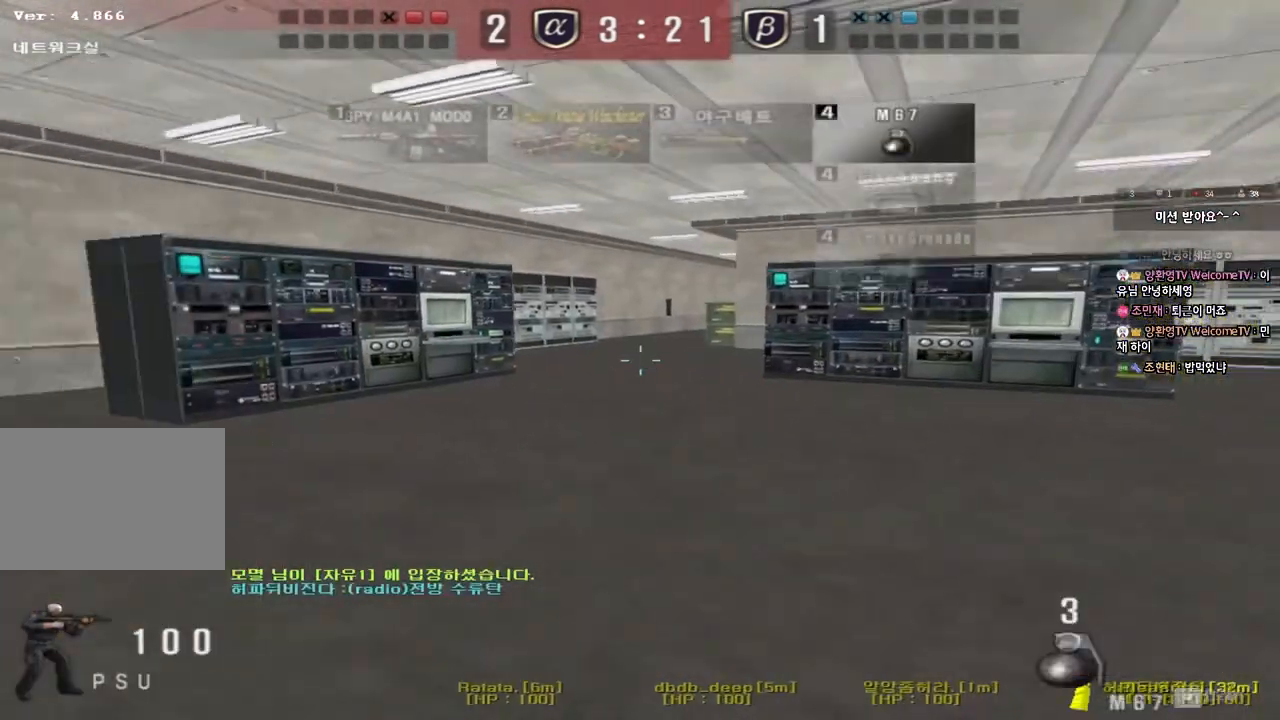
{"keys": ["a", "w"], "events": []}
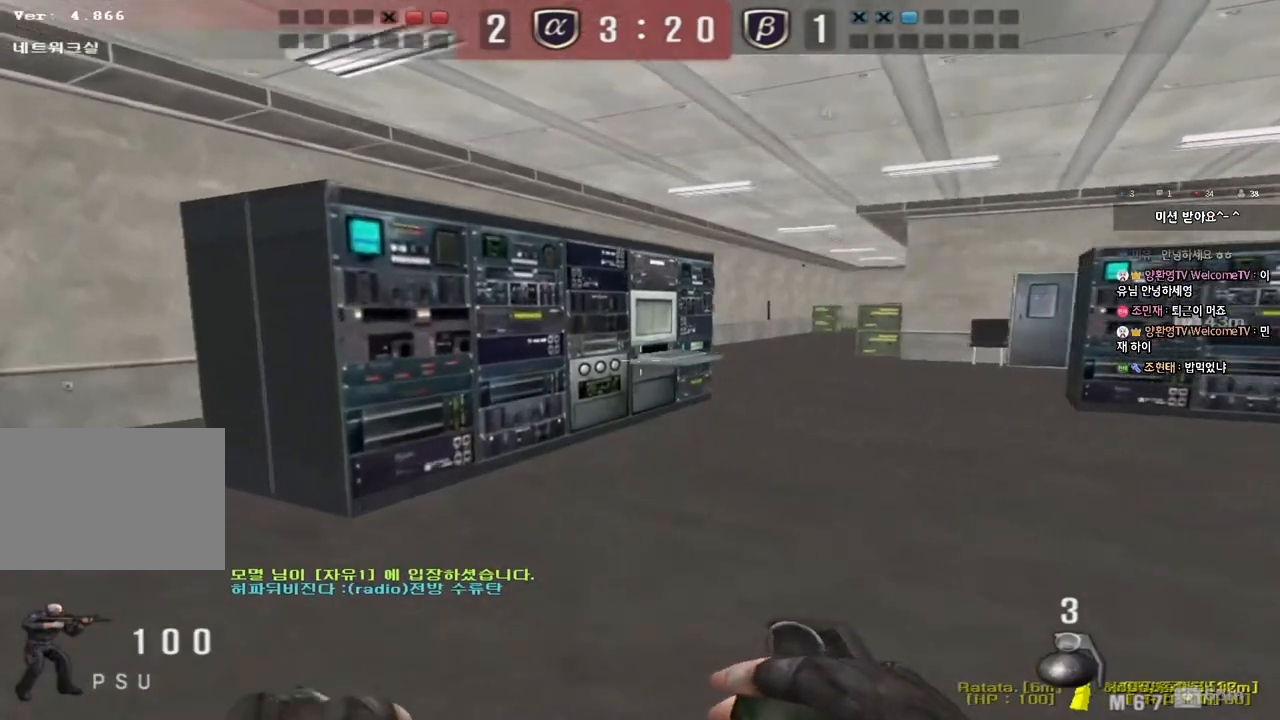
{"keys": [], "events": [[50, "ctrl", "down"], [50, "w", "up"], [67, "a", "up"], [67, "space", "down"], [200, "ctrl", "up"], [217, "space", "up"]]}
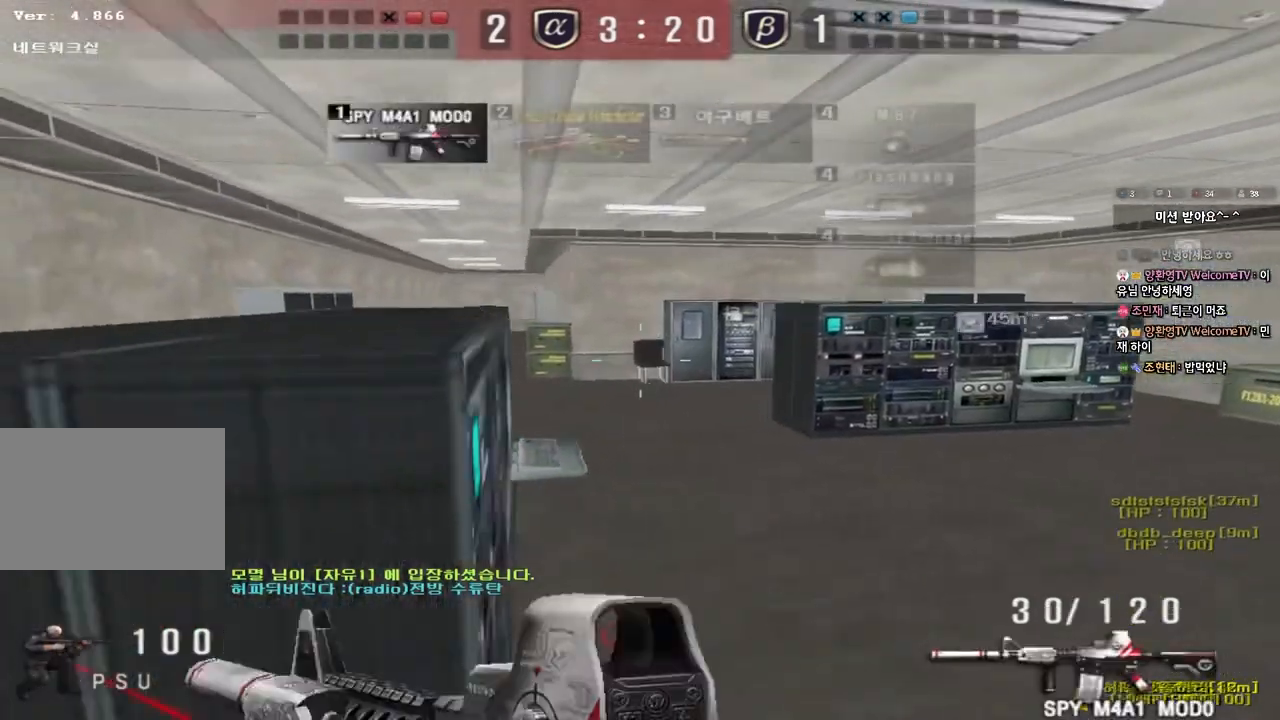
{"keys": ["a", "w"], "events": [[150, "a", "down"], [167, "w", "down"]]}
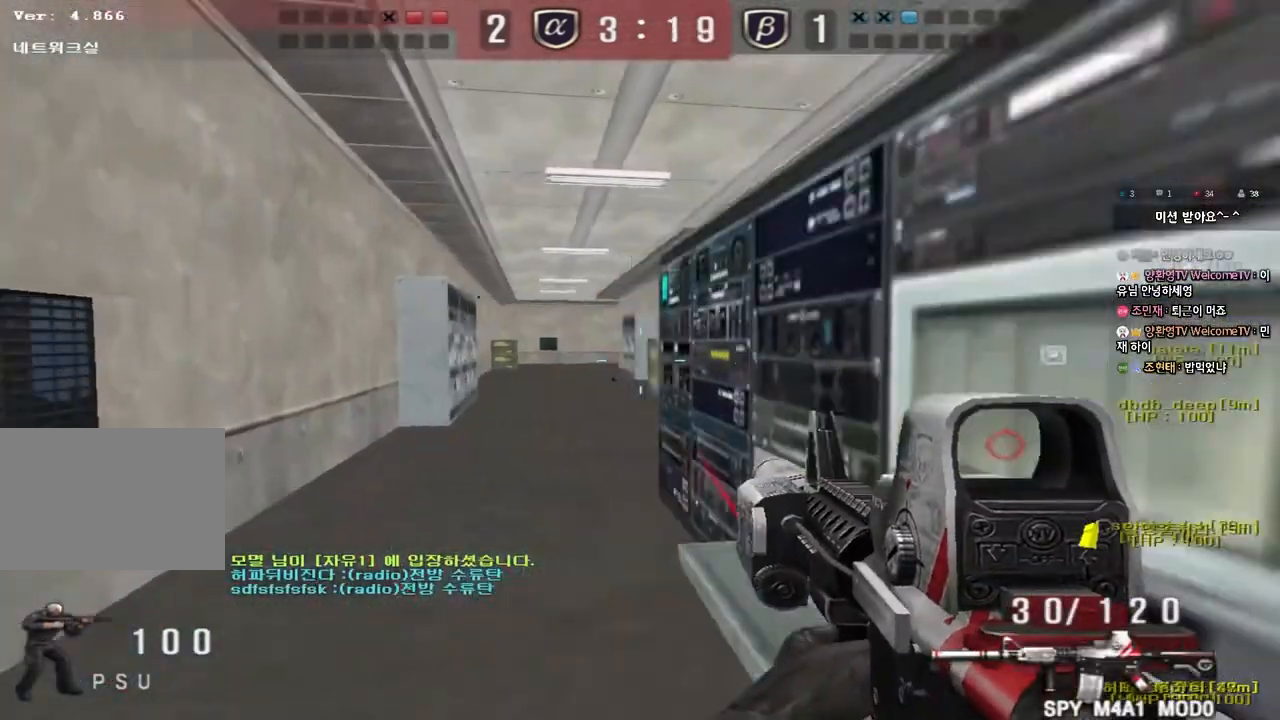
{"keys": ["ctrl"], "events": [[33, "ctrl", "down"], [50, "w", "up"], [67, "a", "up"]]}
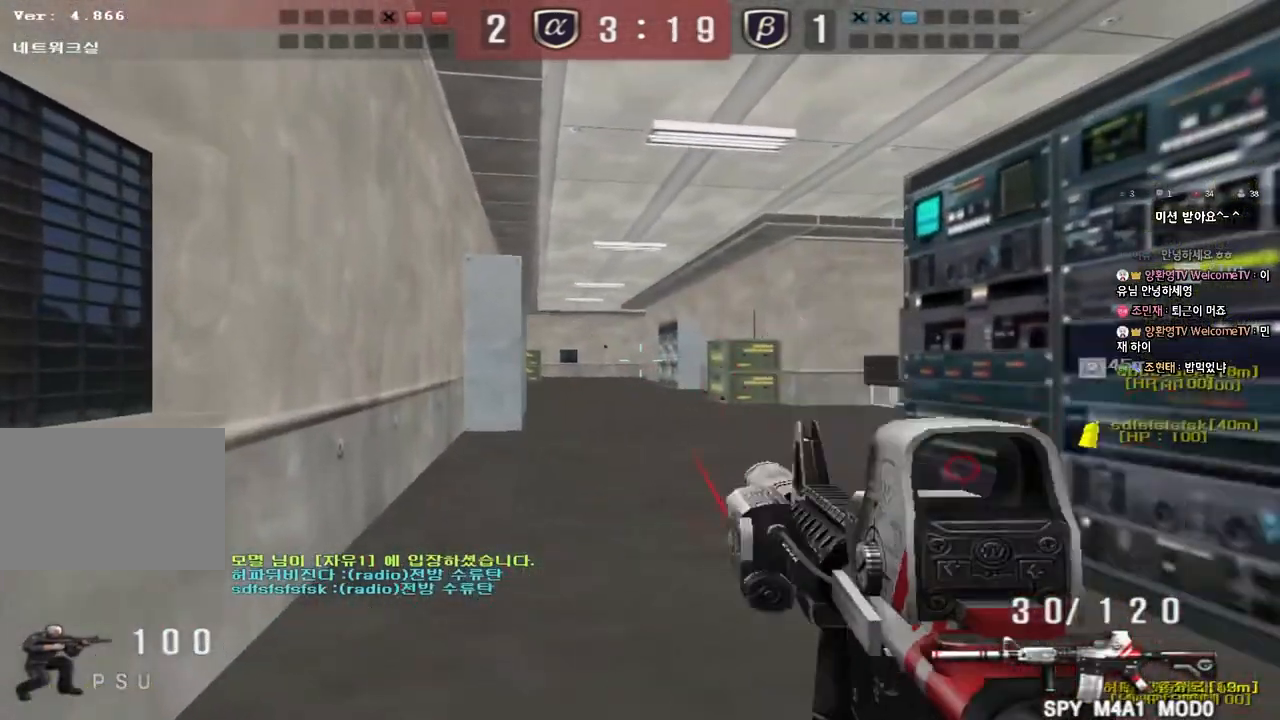
{"keys": ["ctrl"], "events": []}
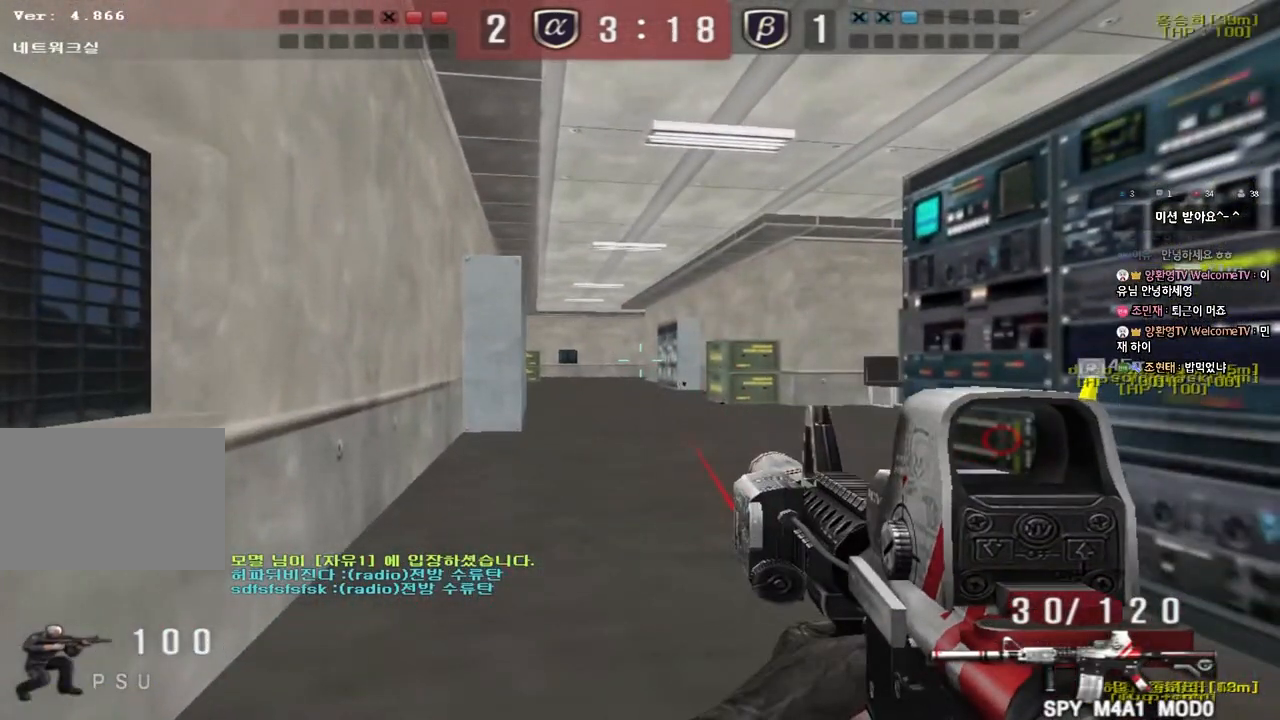
{"keys": ["shift", "space"], "events": [[67, "ctrl", "up"], [67, "s", "down"], [83, "d", "down"], [350, "shift", "down"], [367, "d", "up"], [383, "s", "up"], [400, "space", "down"]]}
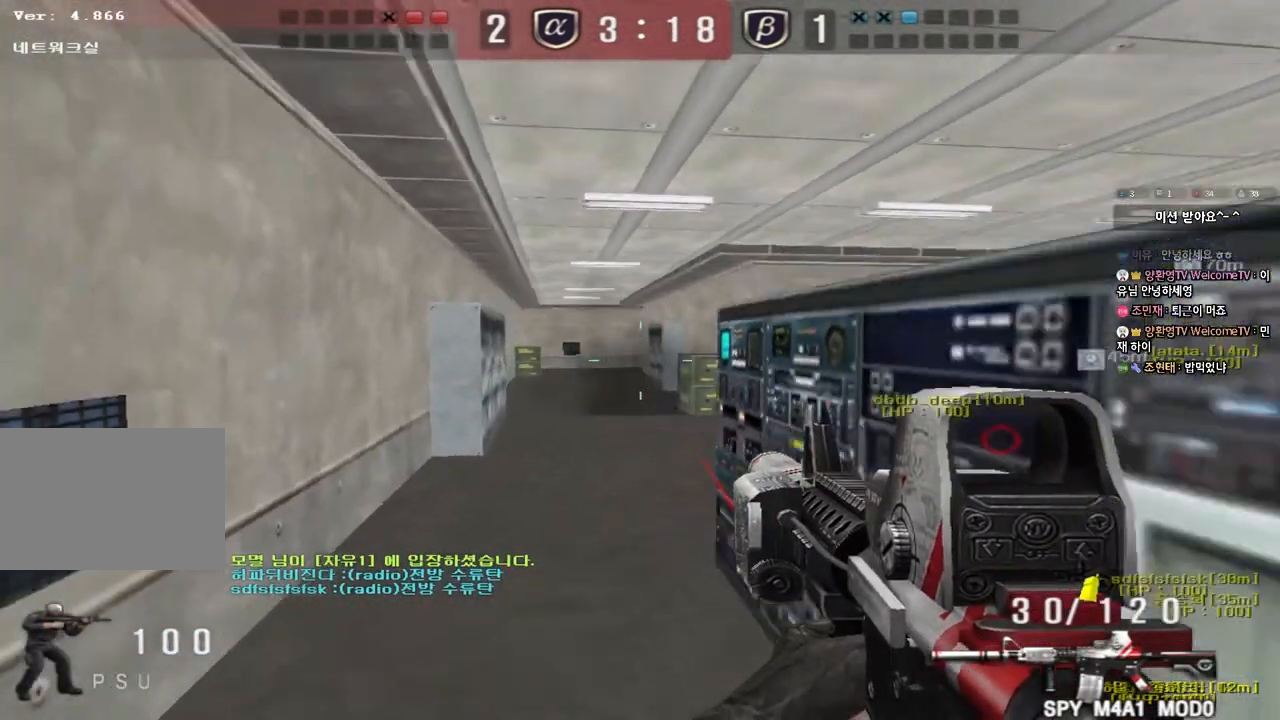
{"keys": ["a", "w"], "events": [[33, "space", "up"], [117, "shift", "up"], [333, "a", "down"], [350, "w", "down"]]}
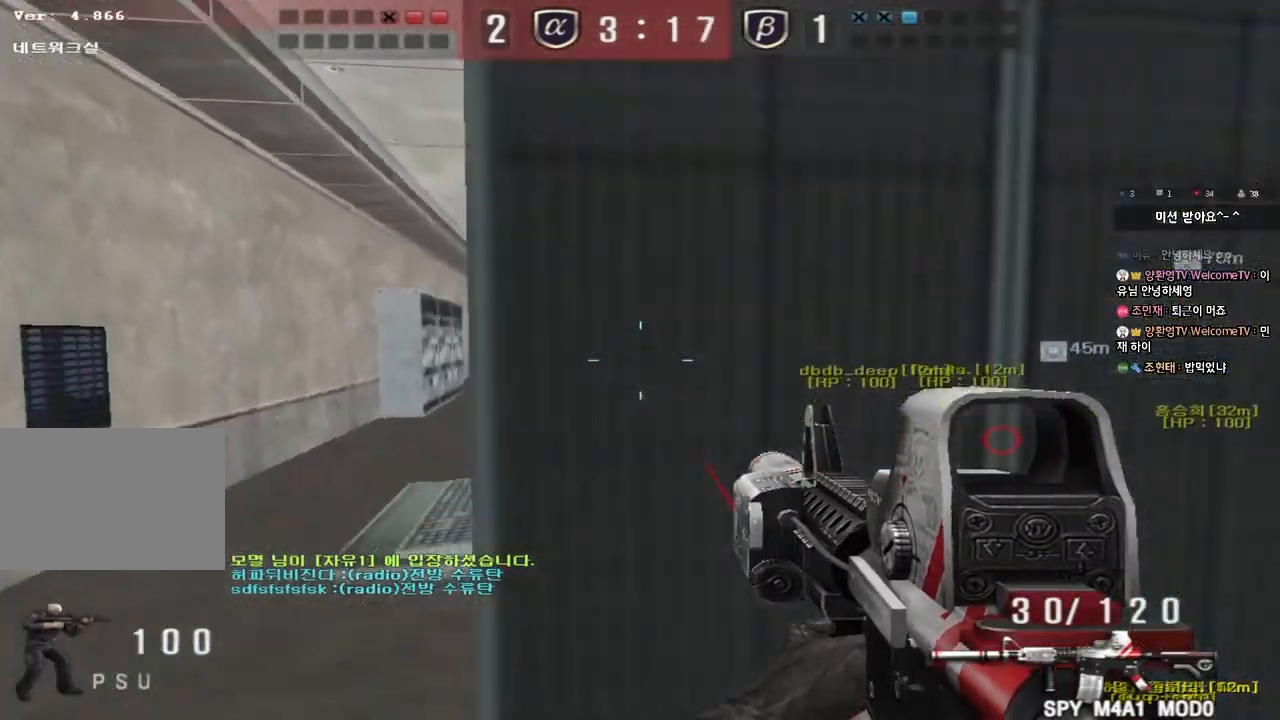
{"keys": ["ctrl"], "events": [[300, "w", "up"], [317, "ctrl", "down"], [333, "a", "up"]]}
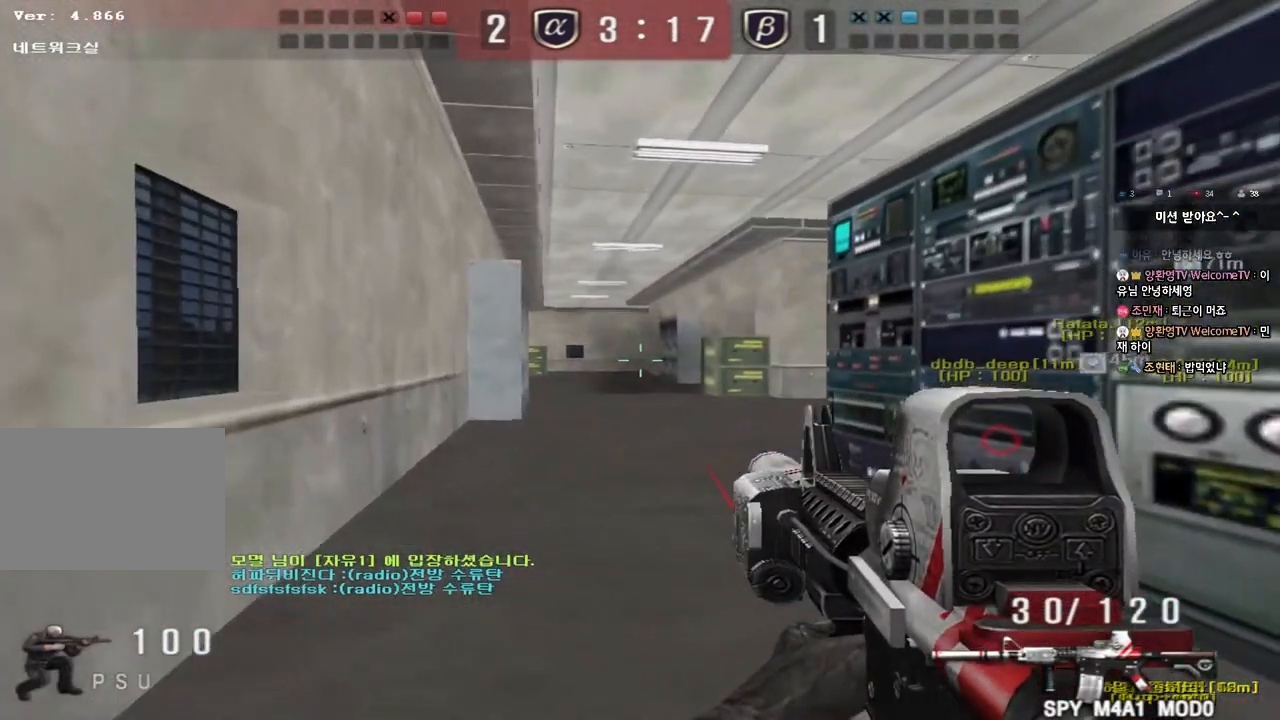
{"keys": ["d", "s"], "events": [[333, "s", "down"], [350, "d", "down"], [417, "ctrl", "up"]]}
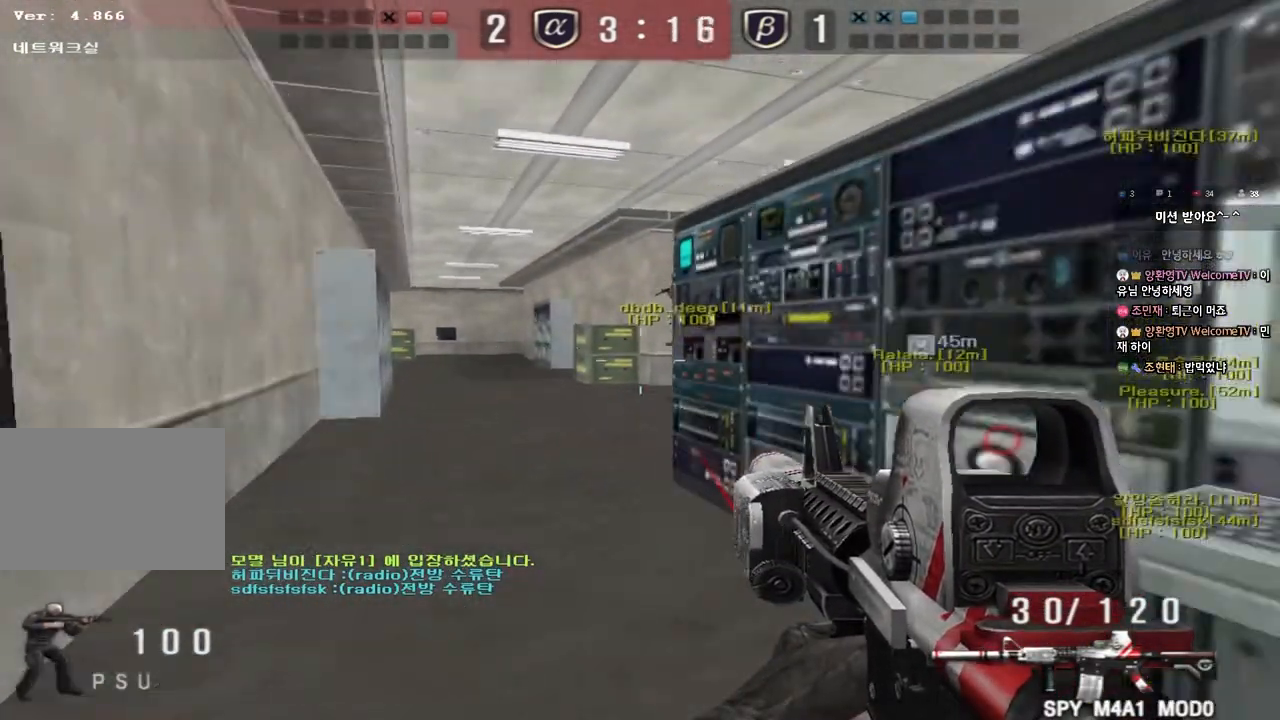
{"keys": ["w"], "events": [[33, "s", "up"], [133, "w", "down"], [500, "d", "up"]]}
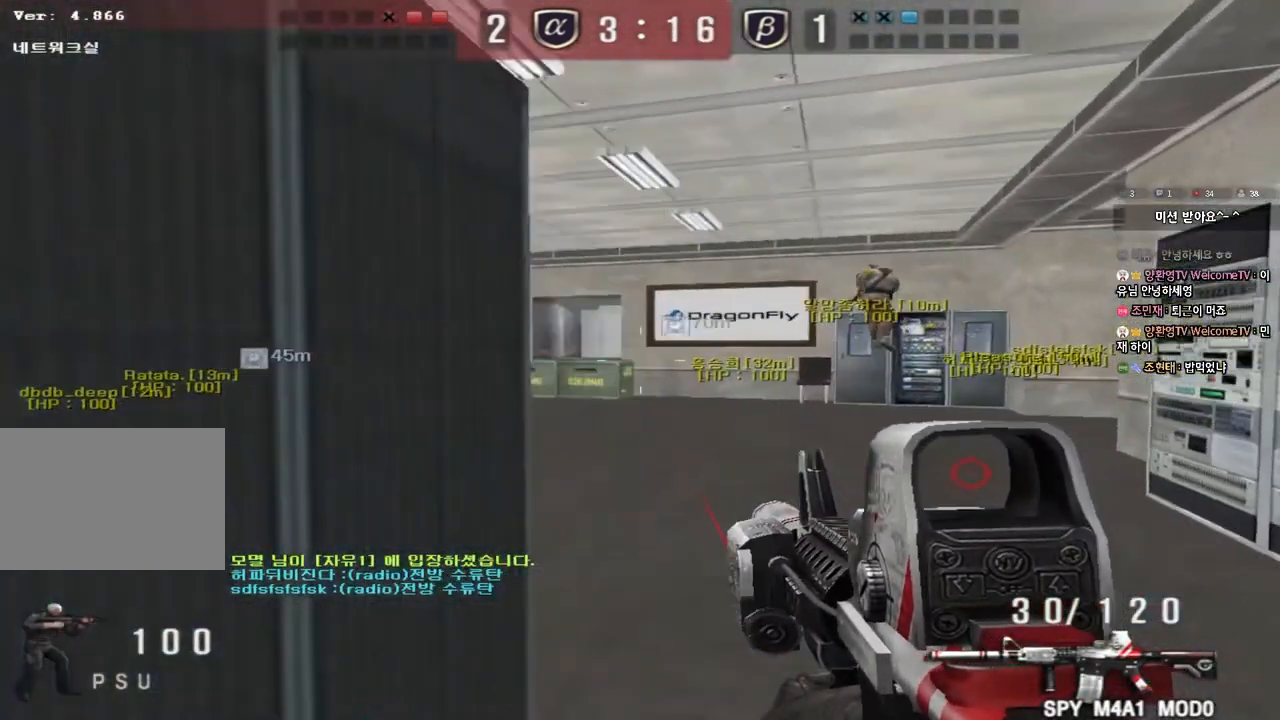
{"keys": ["w"], "events": [[267, "d", "down"], [450, "d", "up"]]}
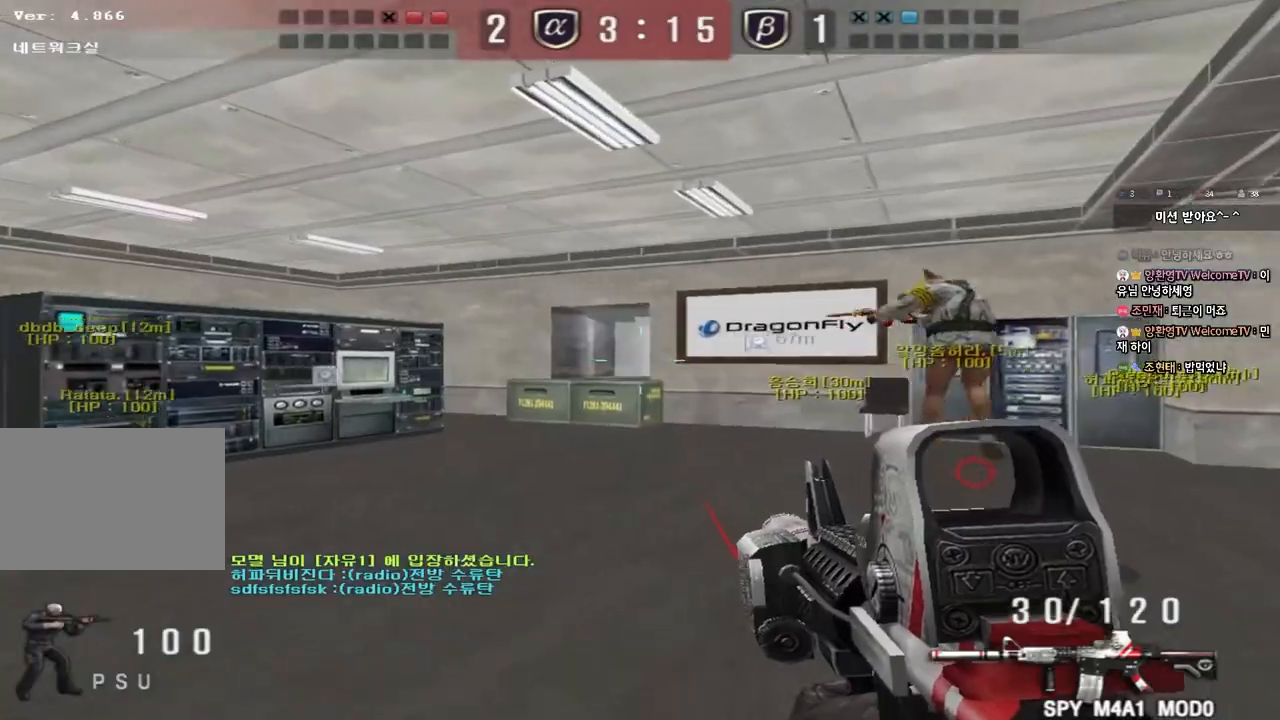
{"keys": ["shift", "w"], "events": [[67, "a", "down"], [267, "shift", "down"], [383, "a", "up"]]}